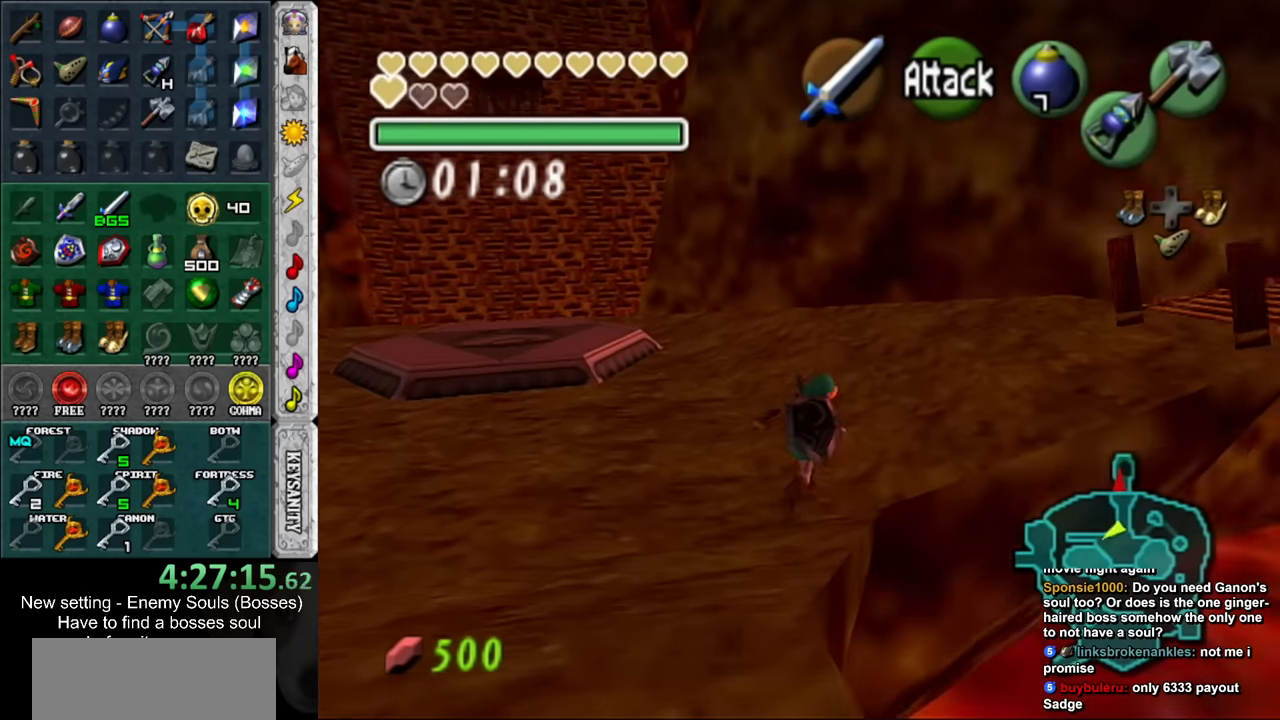
Gameplay with a controller (Nintendo layout); each line is a JSON object with the inputs held at the frame after it. "events" lists button and stick changes between this image and that frame as [ms after this image, input, new state], when the widget could be followed in between. Not read: L3 R3.
{"buttons": [], "left_stick": "up-right", "right_stick": "center", "events": []}
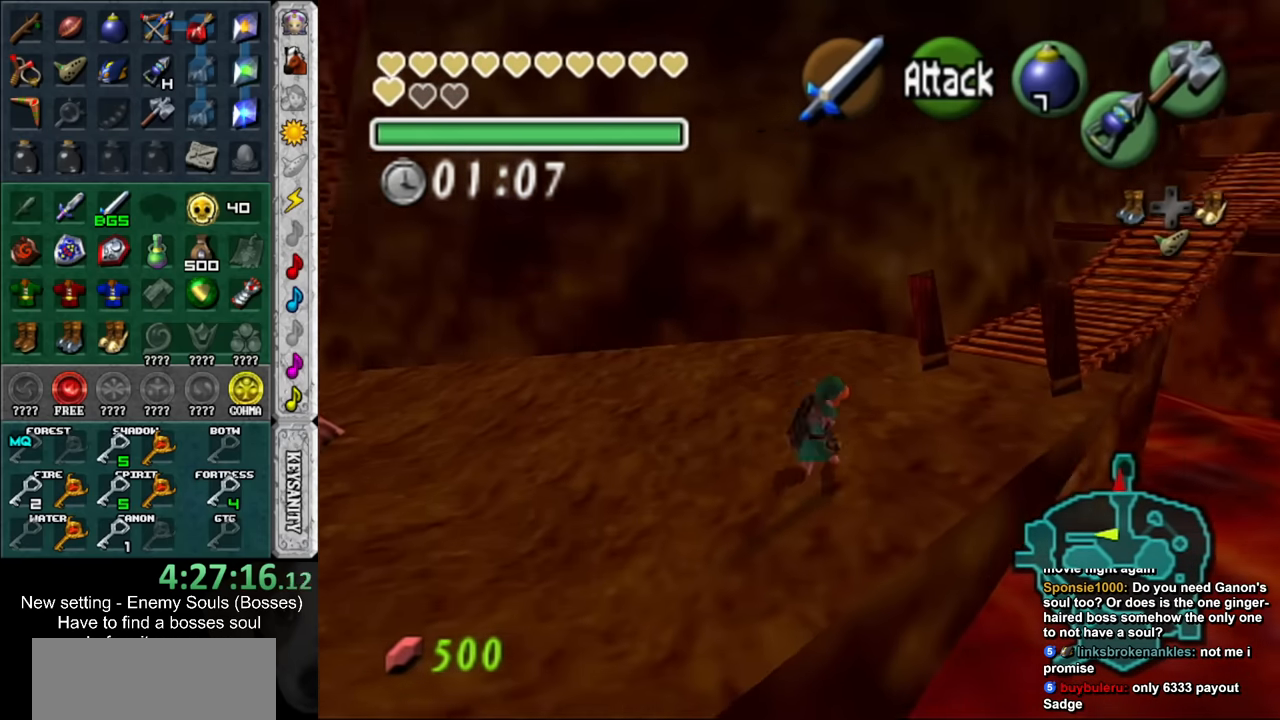
{"buttons": [], "left_stick": "up", "right_stick": "center", "events": [[483, "left_stick", "up"]]}
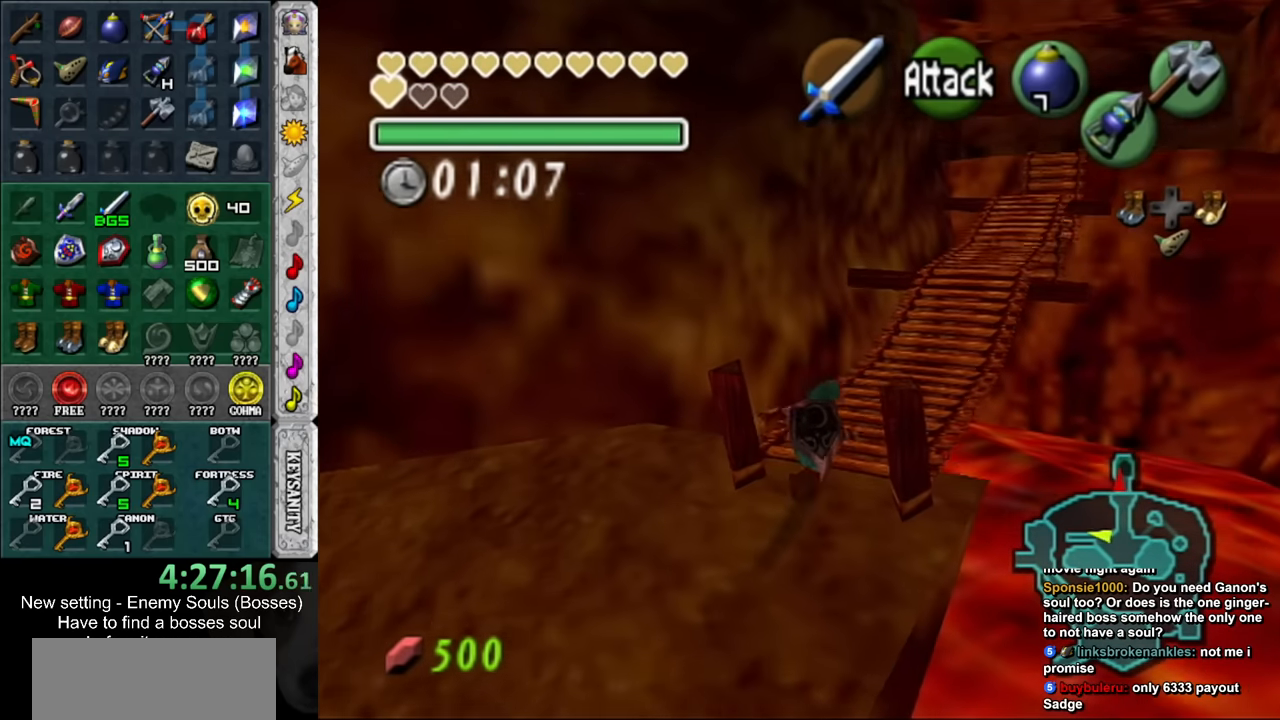
{"buttons": [], "left_stick": "up", "right_stick": "center", "events": []}
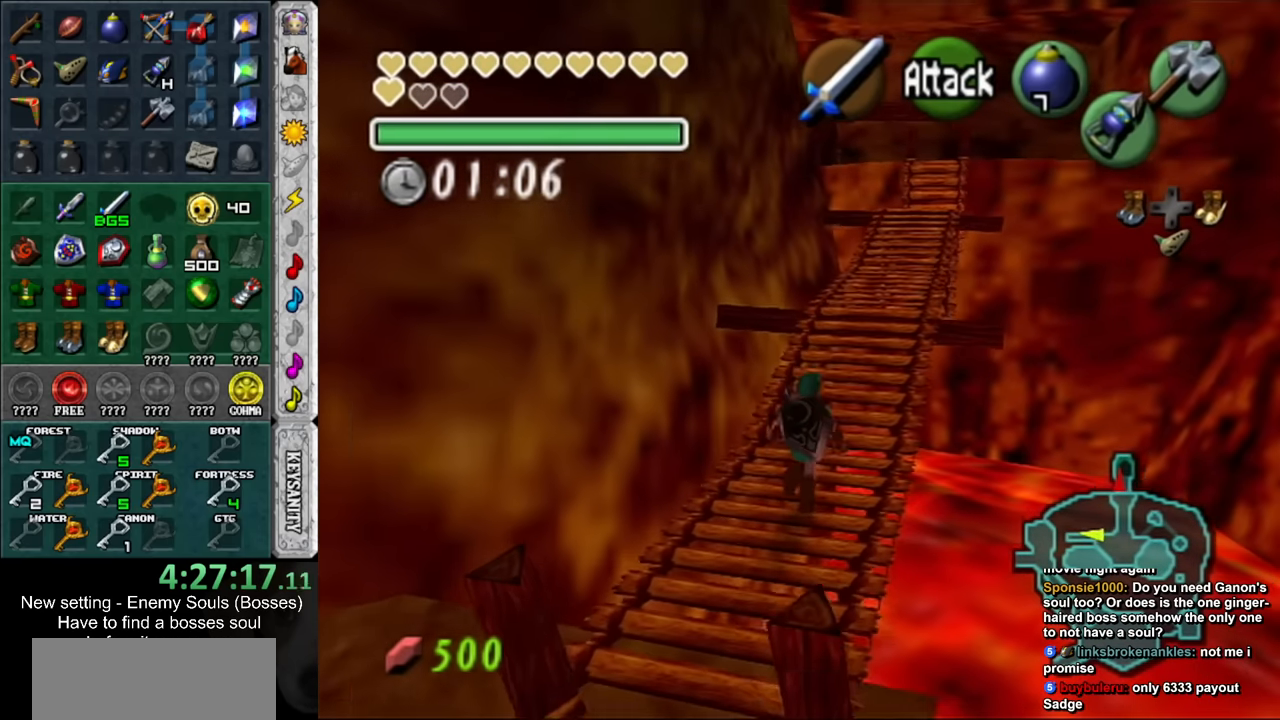
{"buttons": [], "left_stick": "up", "right_stick": "center", "events": []}
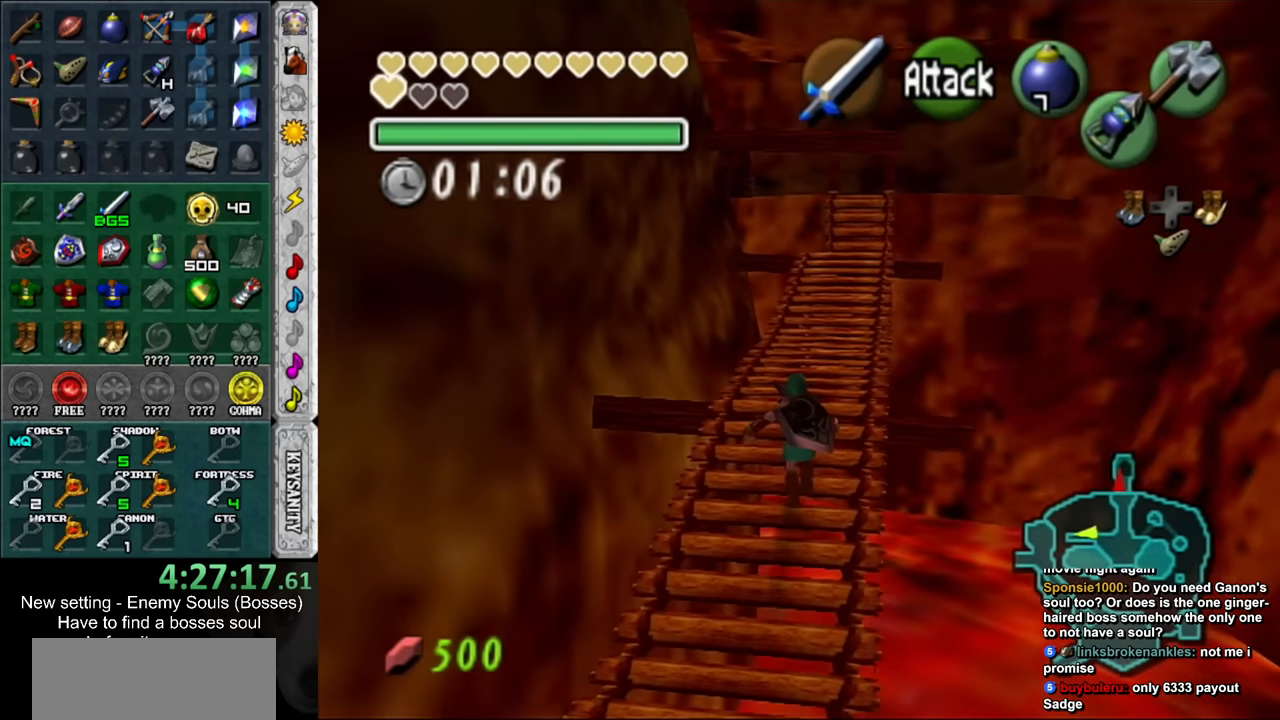
{"buttons": [], "left_stick": "up", "right_stick": "center", "events": []}
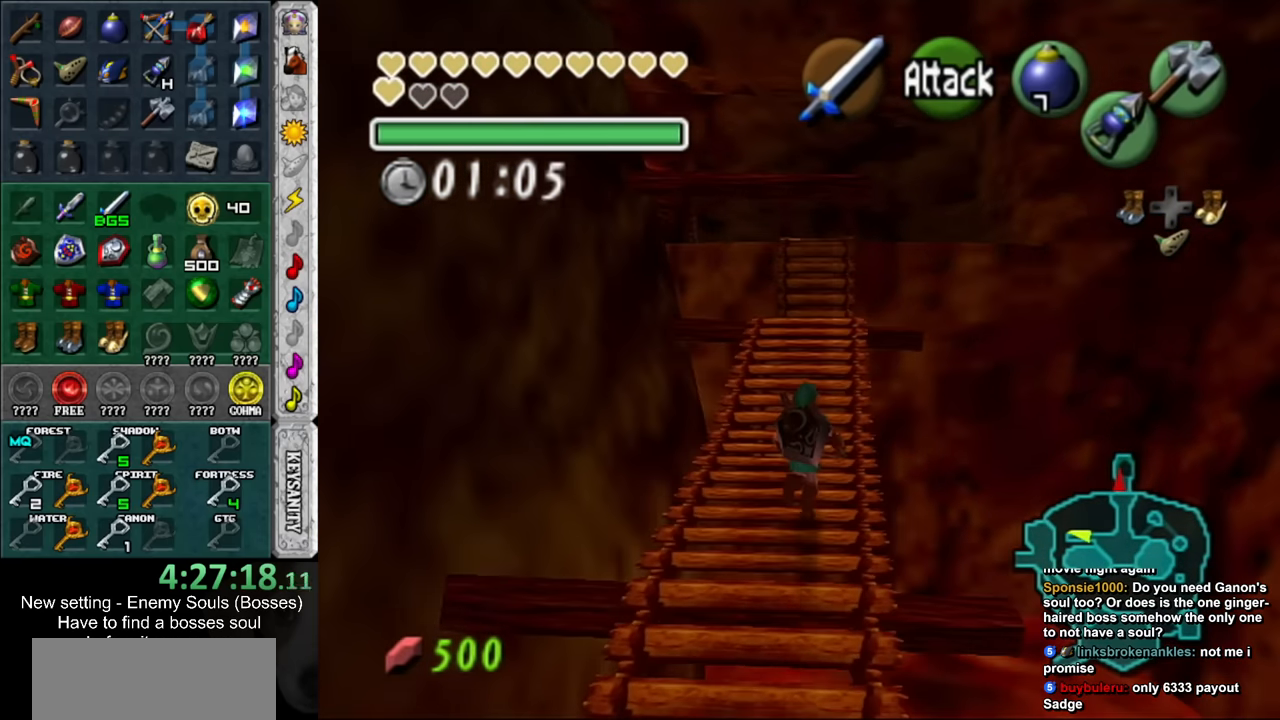
{"buttons": [], "left_stick": "up", "right_stick": "center", "events": []}
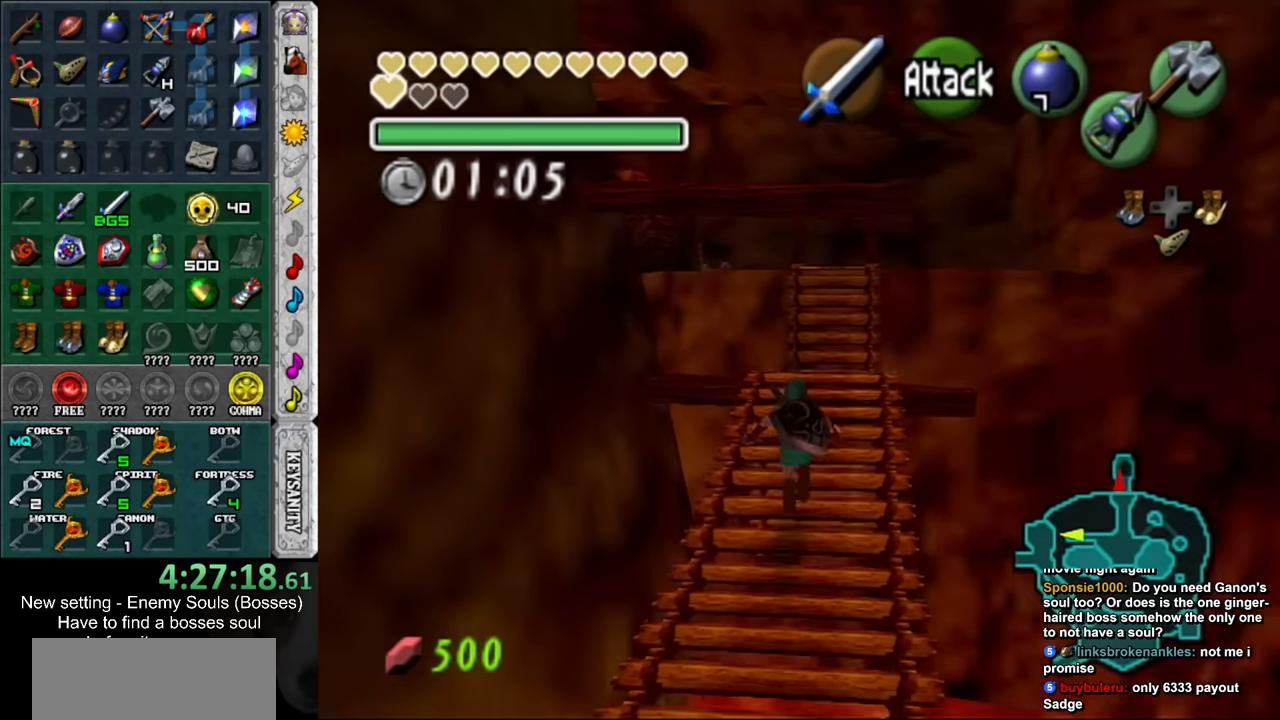
{"buttons": ["L1", "Z"], "left_stick": "center", "right_stick": "center", "events": [[50, "Z", "down"], [150, "L1", "down"], [183, "Z", "up"], [183, "left_stick", "center"], [267, "Z", "down"]]}
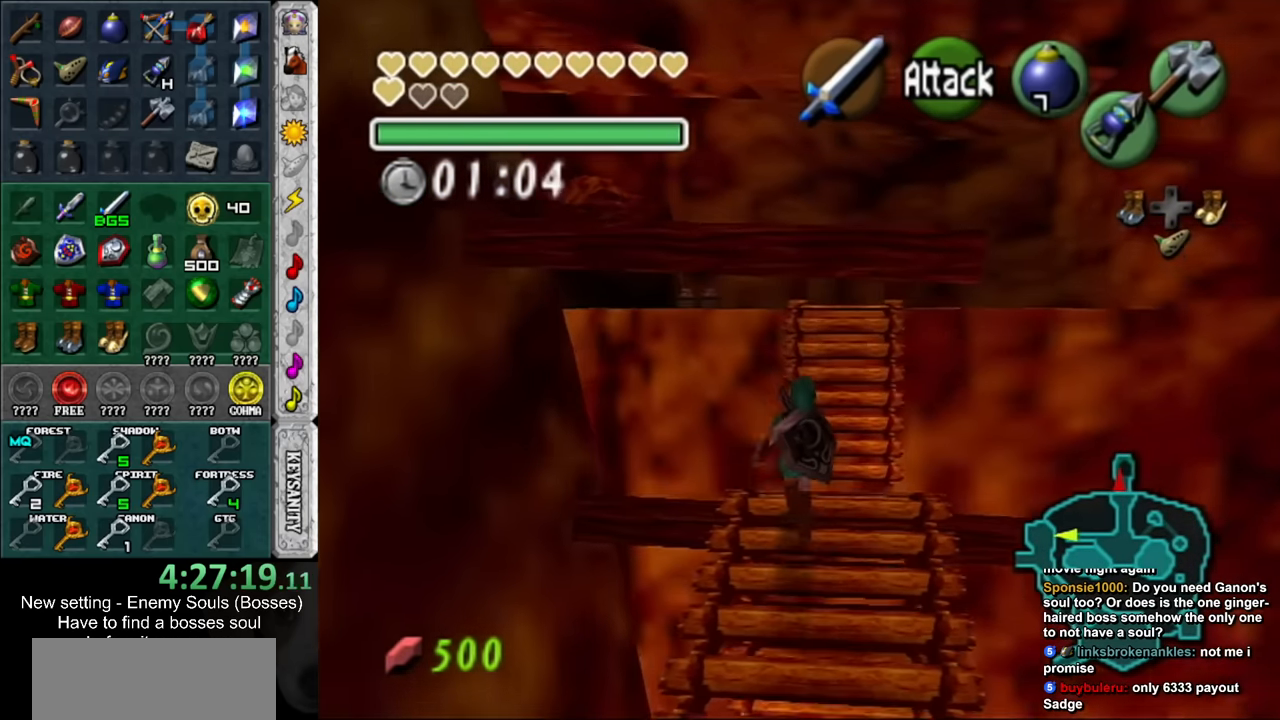
{"buttons": ["L1", "Z"], "left_stick": "down-right", "right_stick": "center", "events": [[50, "left_stick", "down-right"]]}
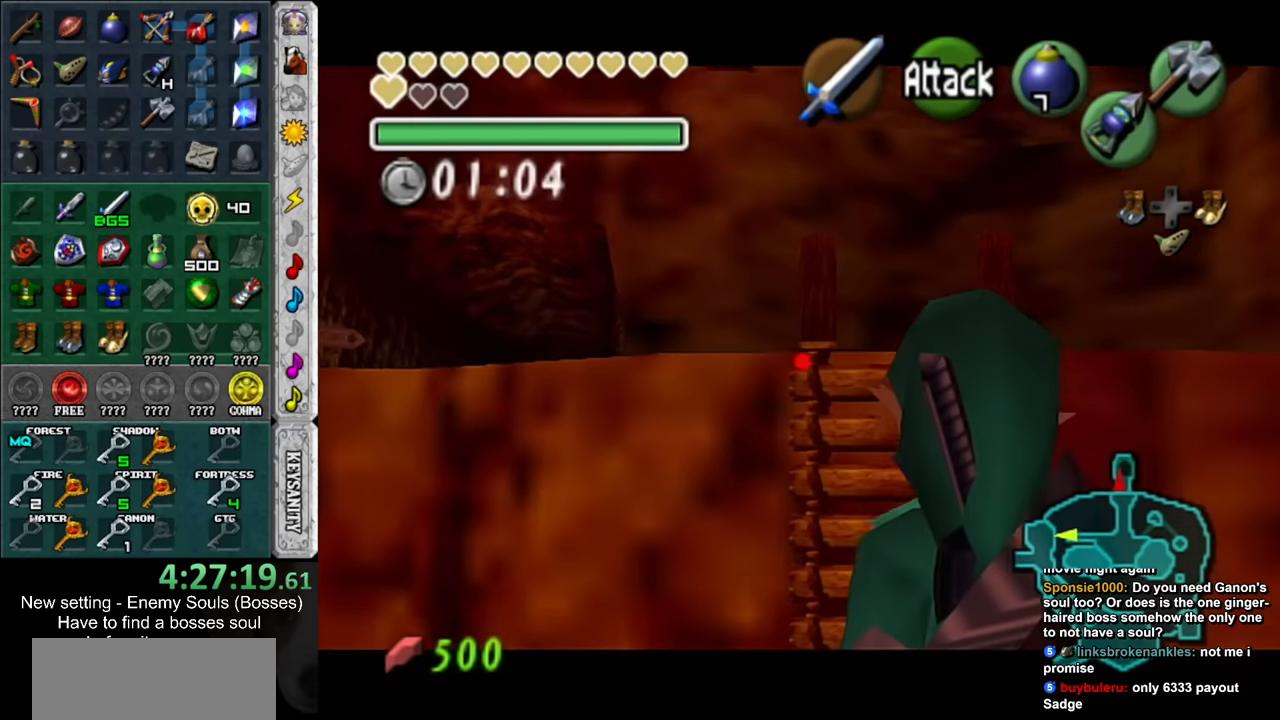
{"buttons": [], "left_stick": "center", "right_stick": "center", "events": [[167, "Z", "up"], [200, "left_stick", "center"], [267, "L1", "up"]]}
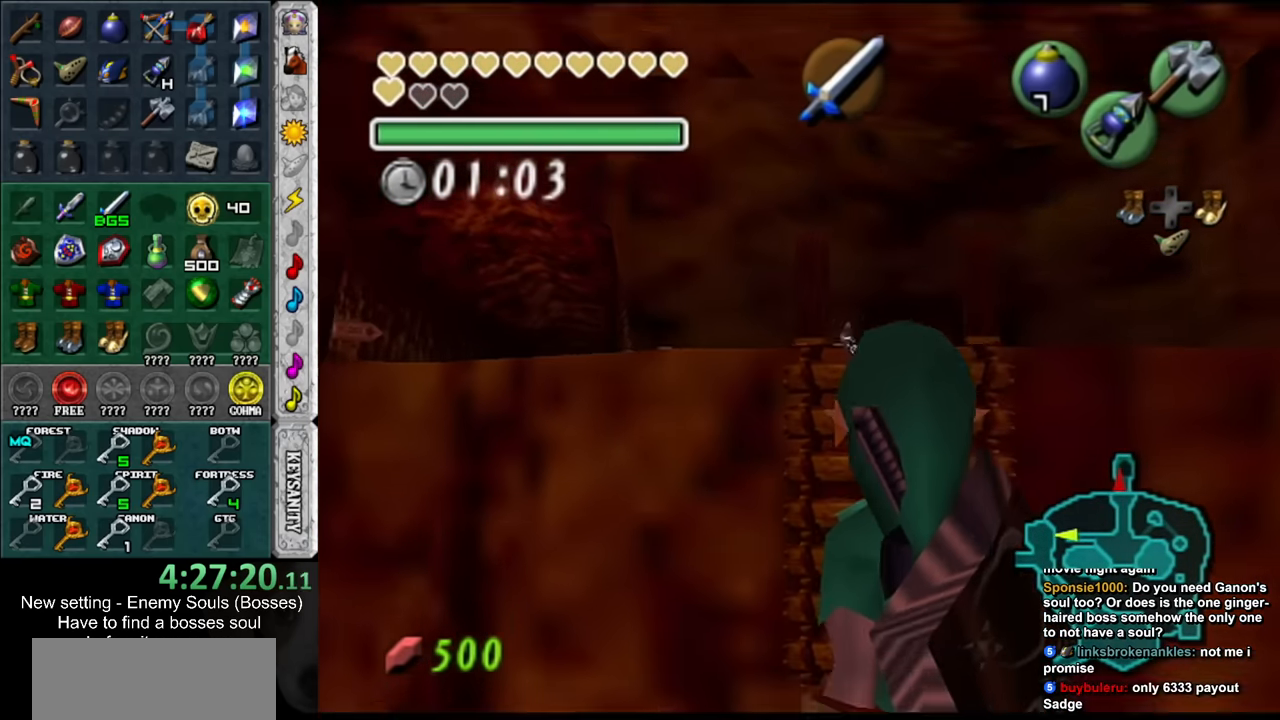
{"buttons": [], "left_stick": "up", "right_stick": "center", "events": [[117, "left_stick", "up"]]}
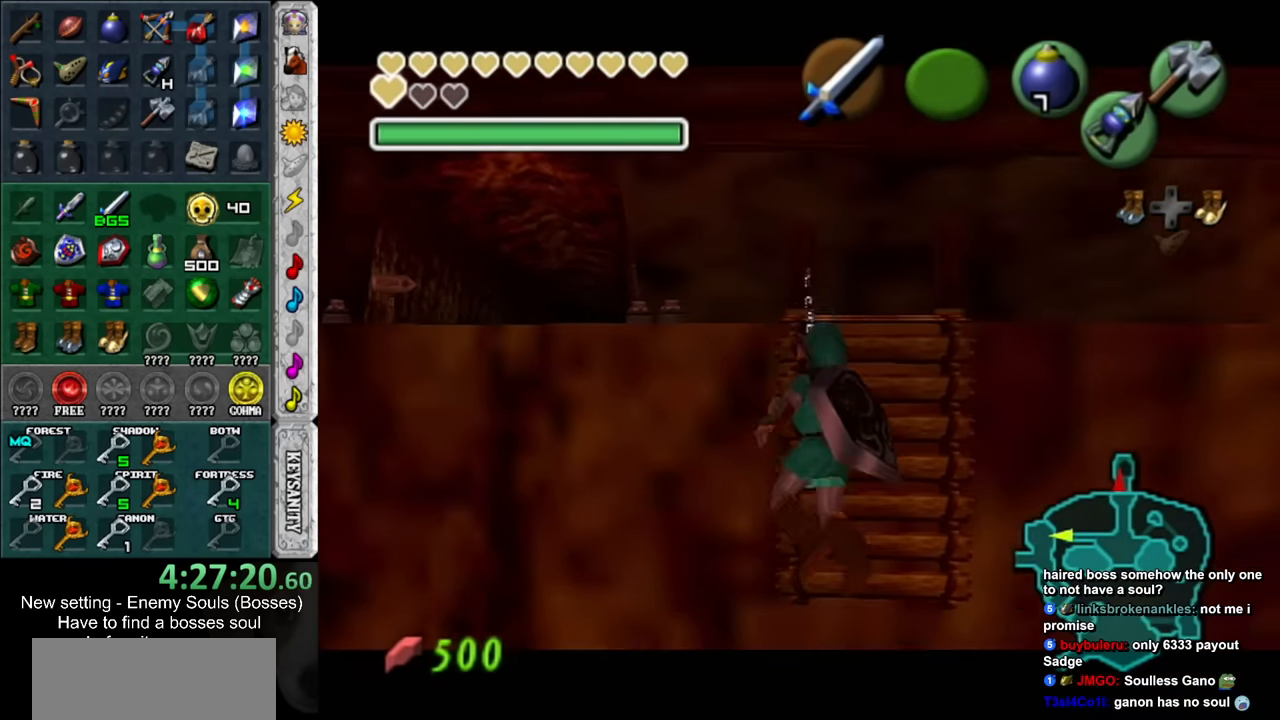
{"buttons": [], "left_stick": "up", "right_stick": "center", "events": []}
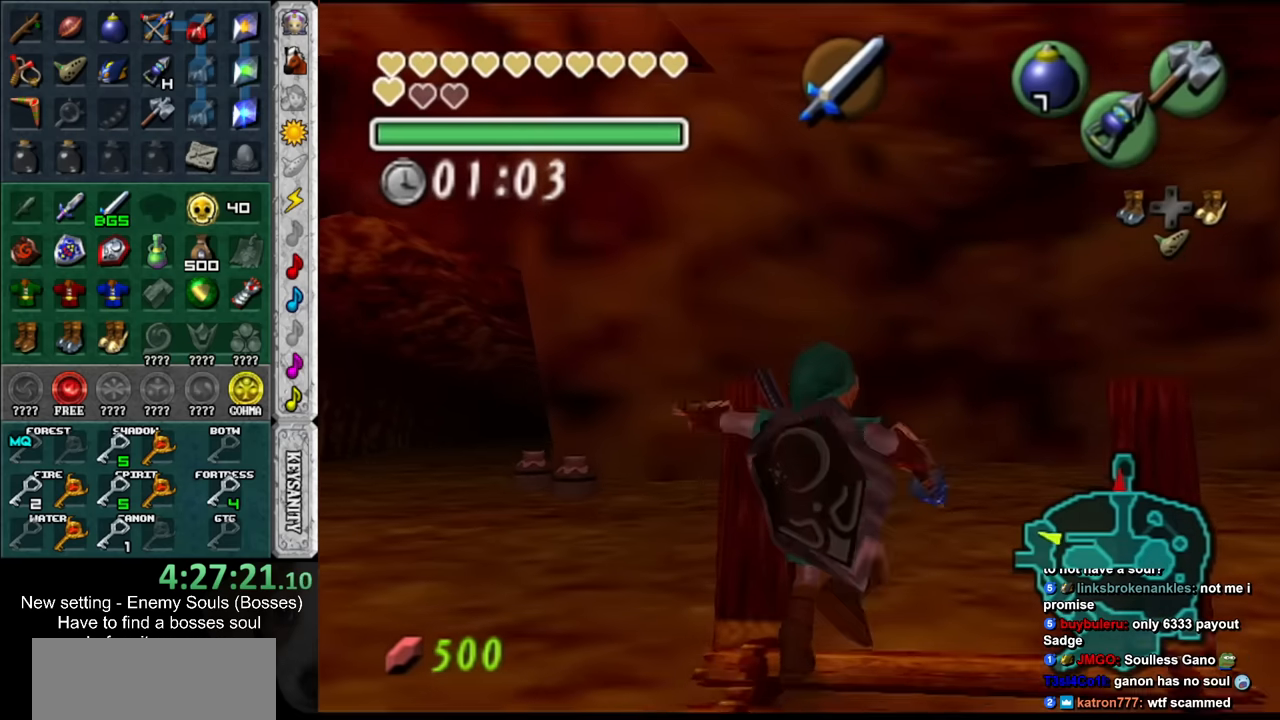
{"buttons": [], "left_stick": "up-left", "right_stick": "center", "events": [[134, "left_stick", "up-left"]]}
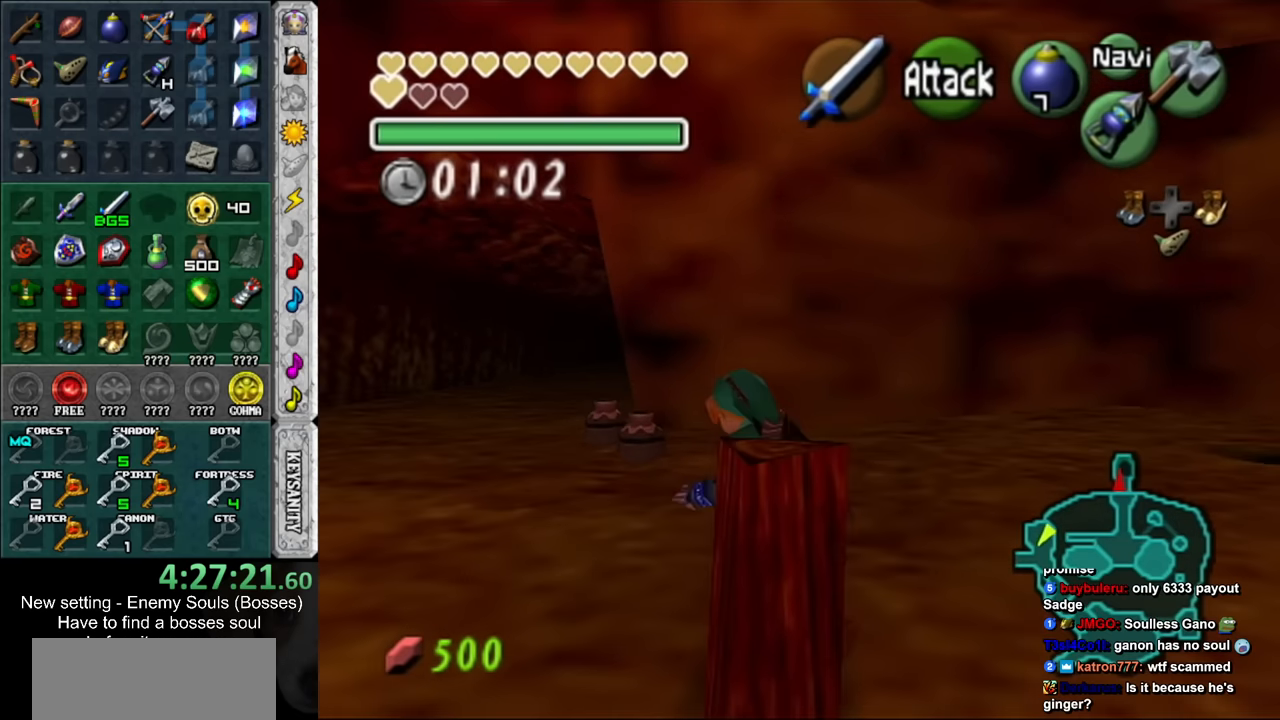
{"buttons": [], "left_stick": "up", "right_stick": "center", "events": [[50, "left_stick", "up"]]}
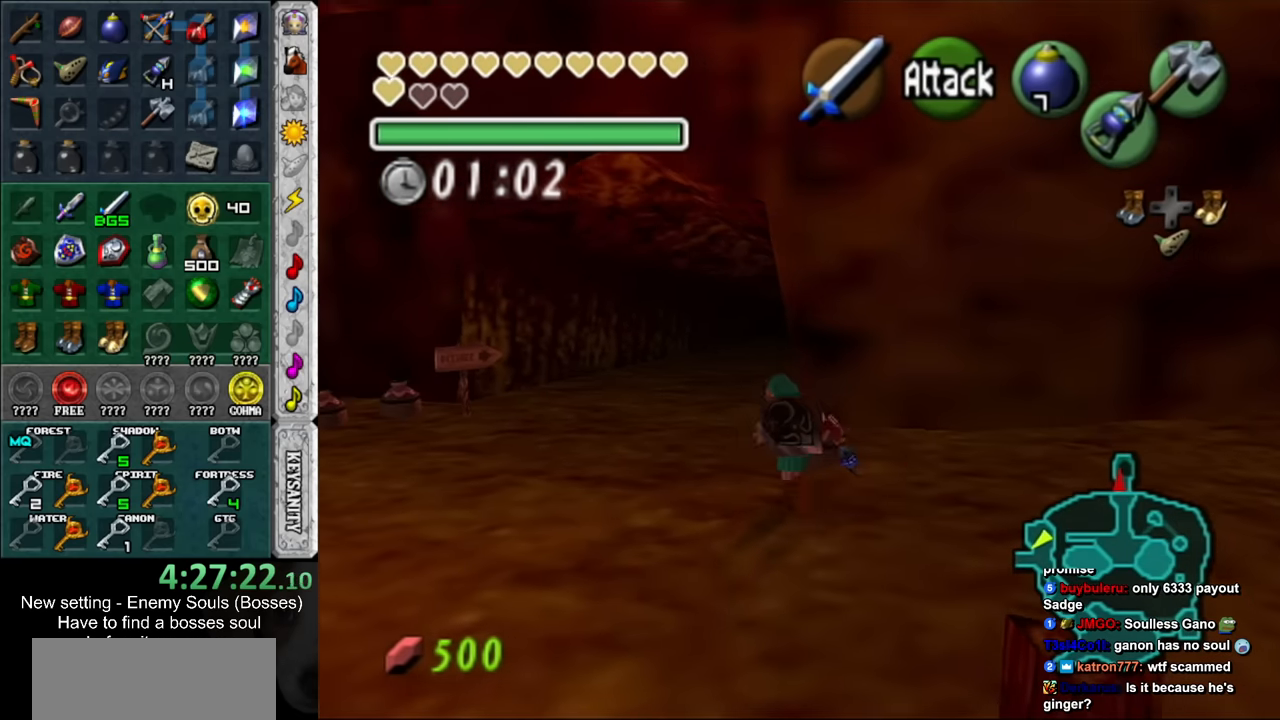
{"buttons": [], "left_stick": "up", "right_stick": "center", "events": []}
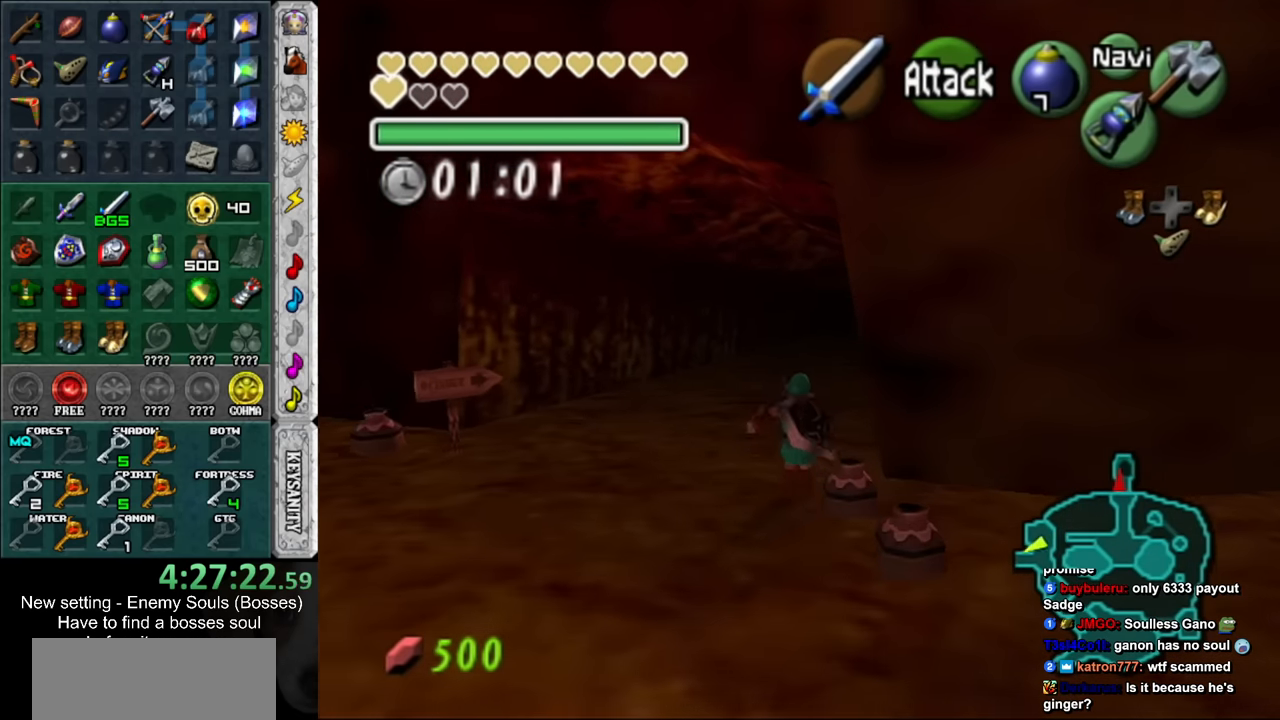
{"buttons": ["B"], "left_stick": "up", "right_stick": "center", "events": [[400, "B", "down"]]}
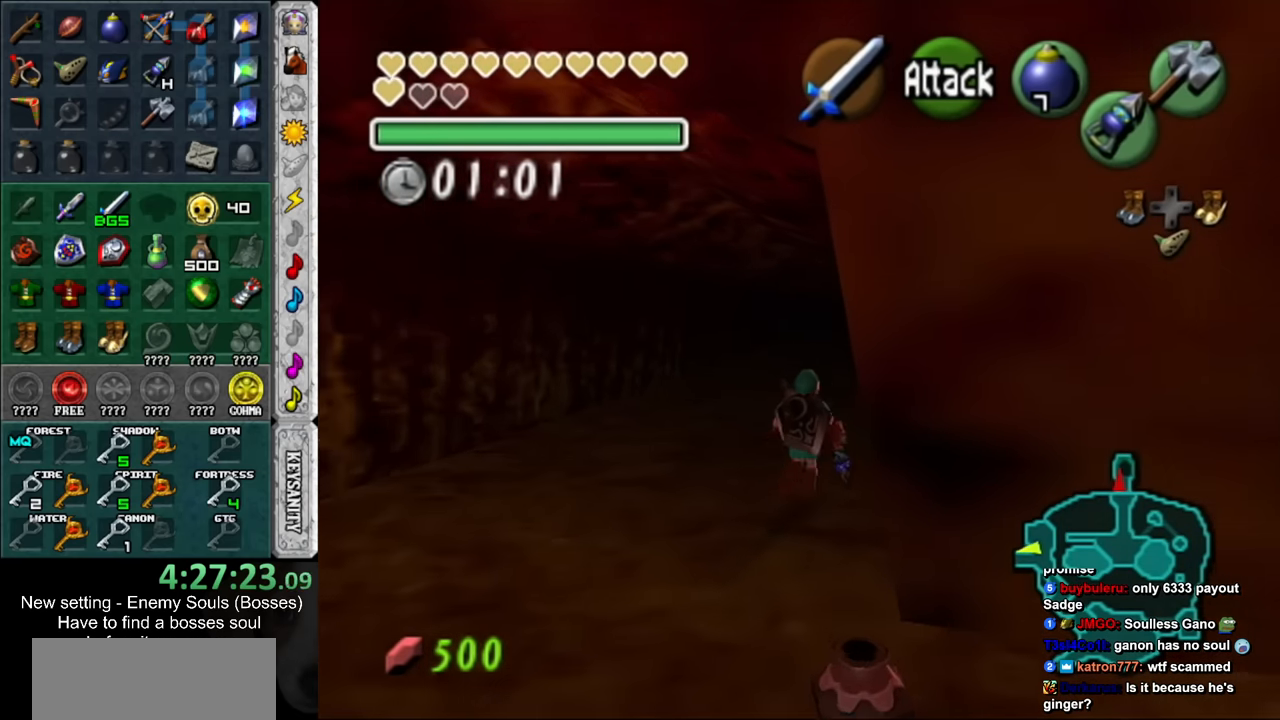
{"buttons": [], "left_stick": "up", "right_stick": "center", "events": [[50, "B", "up"]]}
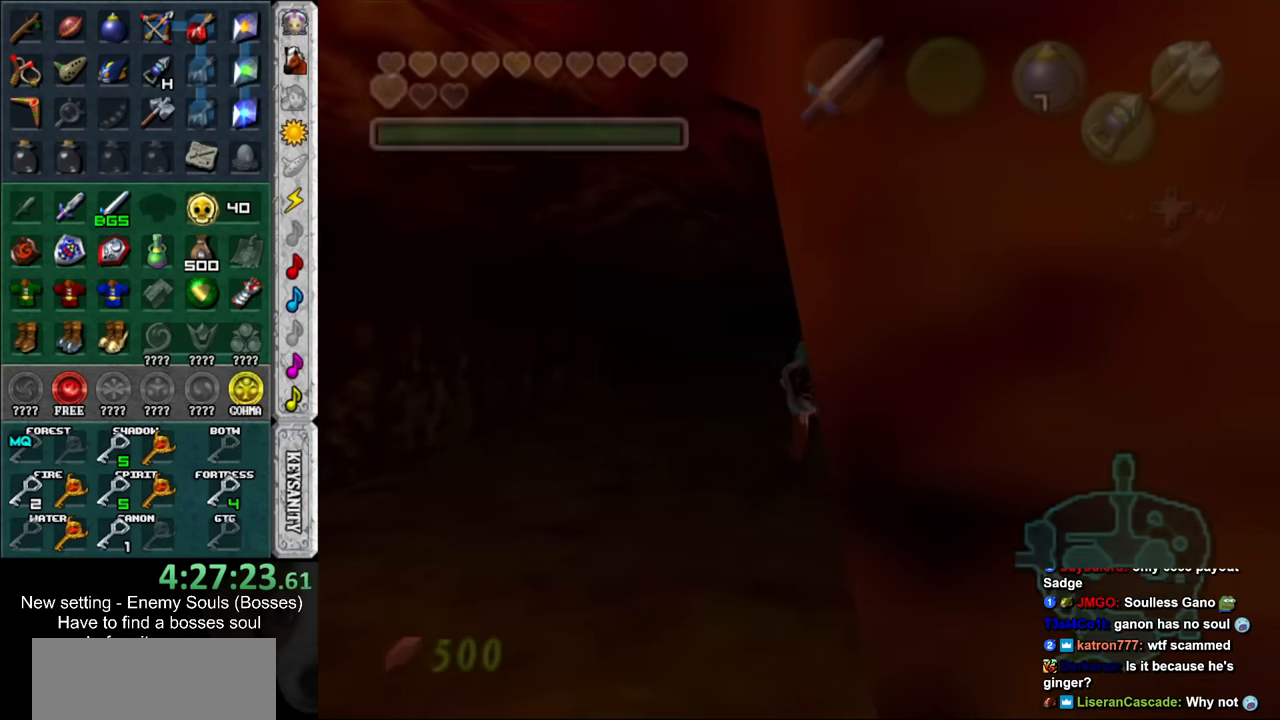
{"buttons": [], "left_stick": "center", "right_stick": "center", "events": [[234, "left_stick", "center"]]}
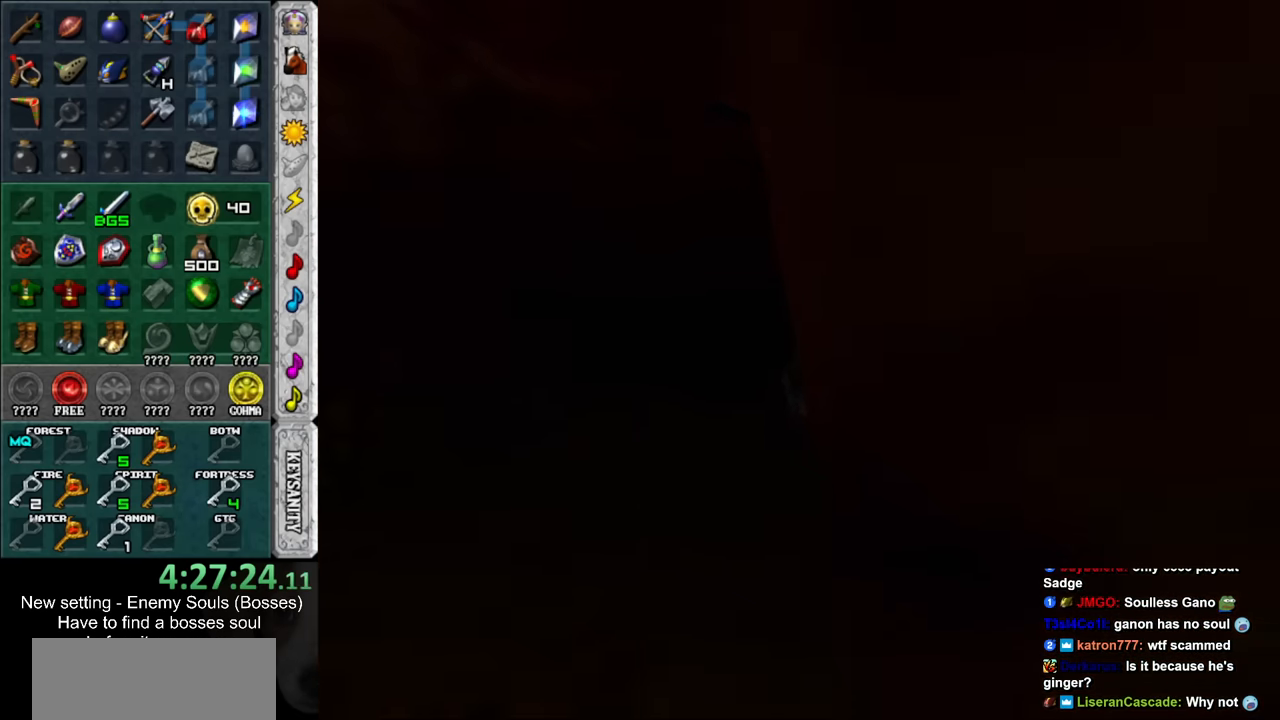
{"buttons": [], "left_stick": "center", "right_stick": "center", "events": []}
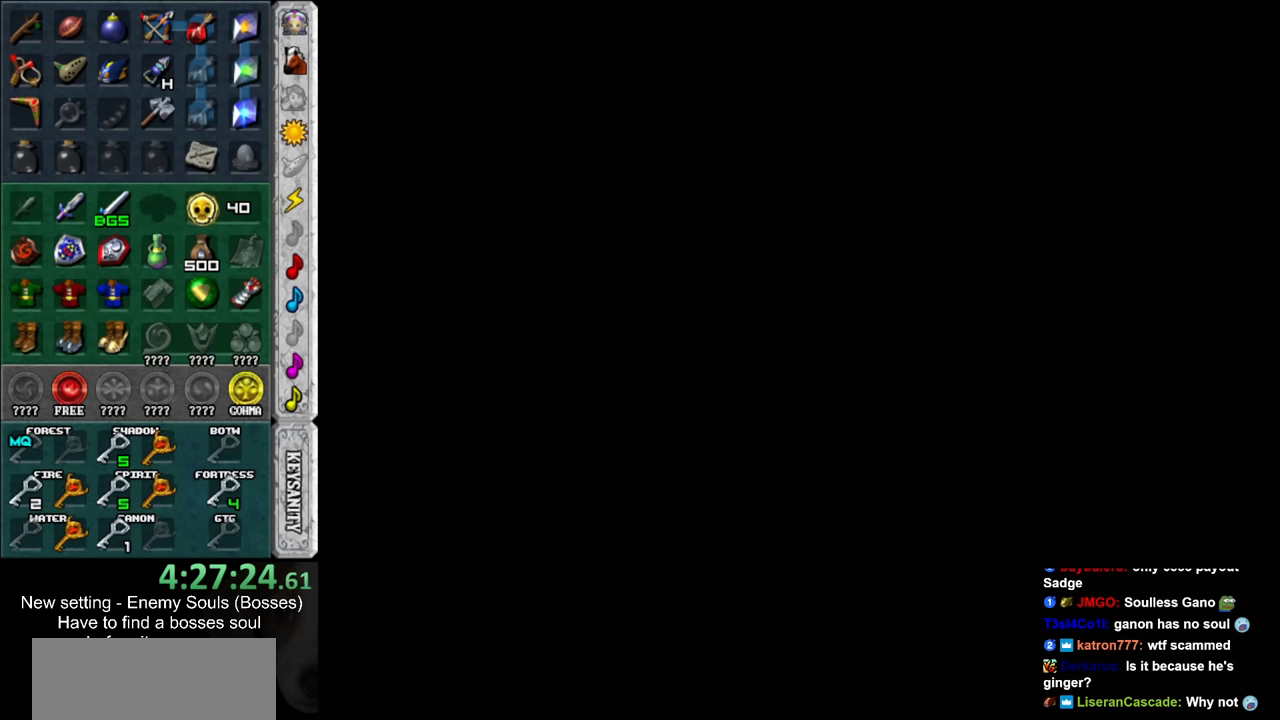
{"buttons": [], "left_stick": "down", "right_stick": "center", "events": [[433, "left_stick", "down"]]}
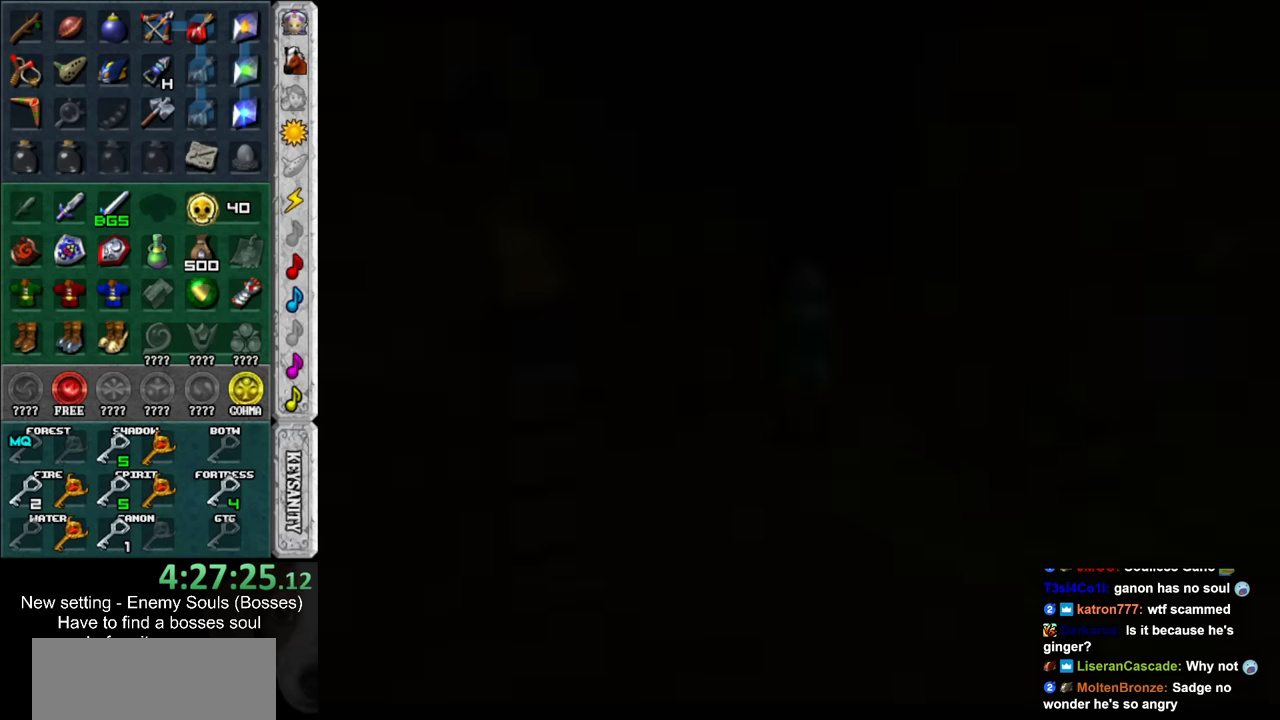
{"buttons": [], "left_stick": "down", "right_stick": "center", "events": []}
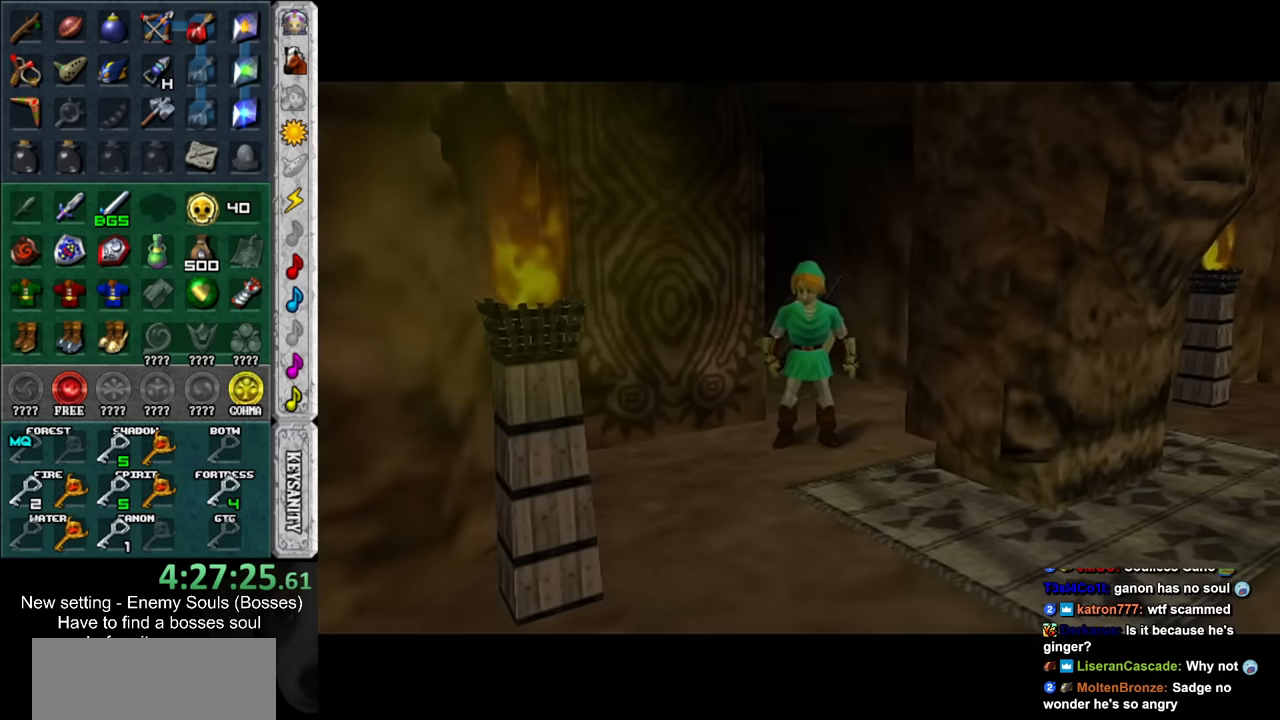
{"buttons": [], "left_stick": "down", "right_stick": "center", "events": []}
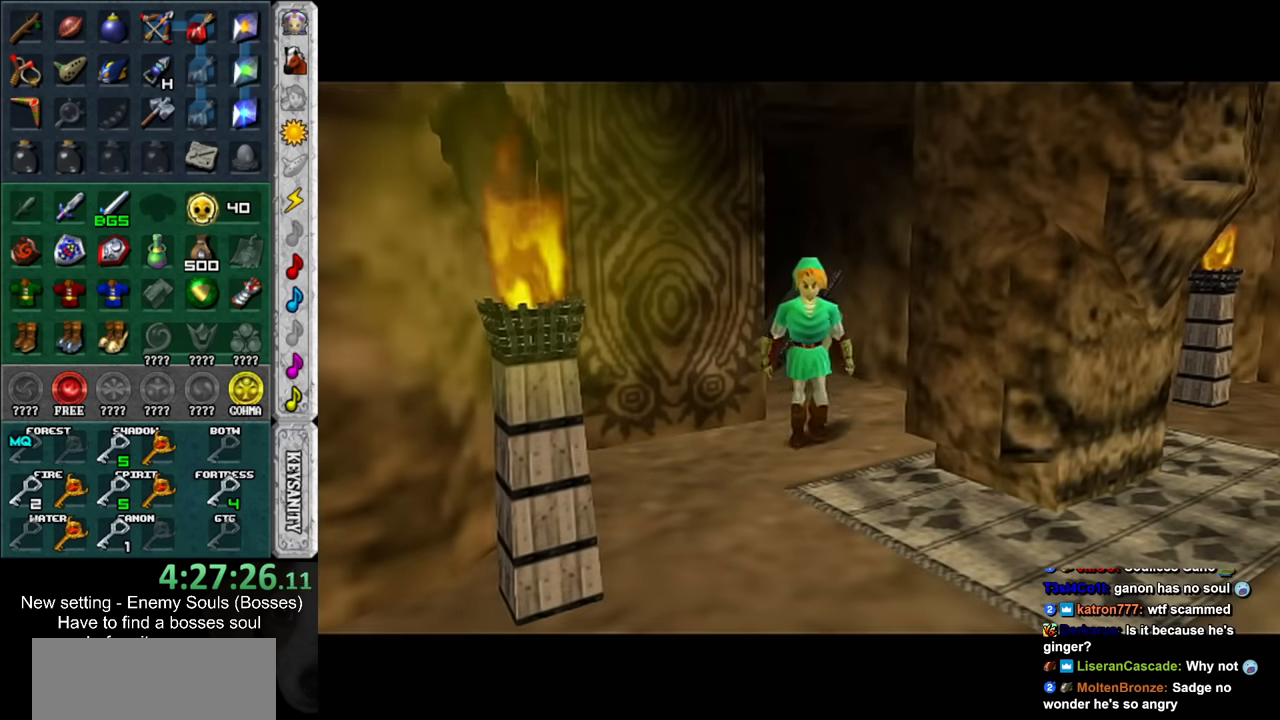
{"buttons": [], "left_stick": "down-right", "right_stick": "center", "events": [[300, "left_stick", "down-right"]]}
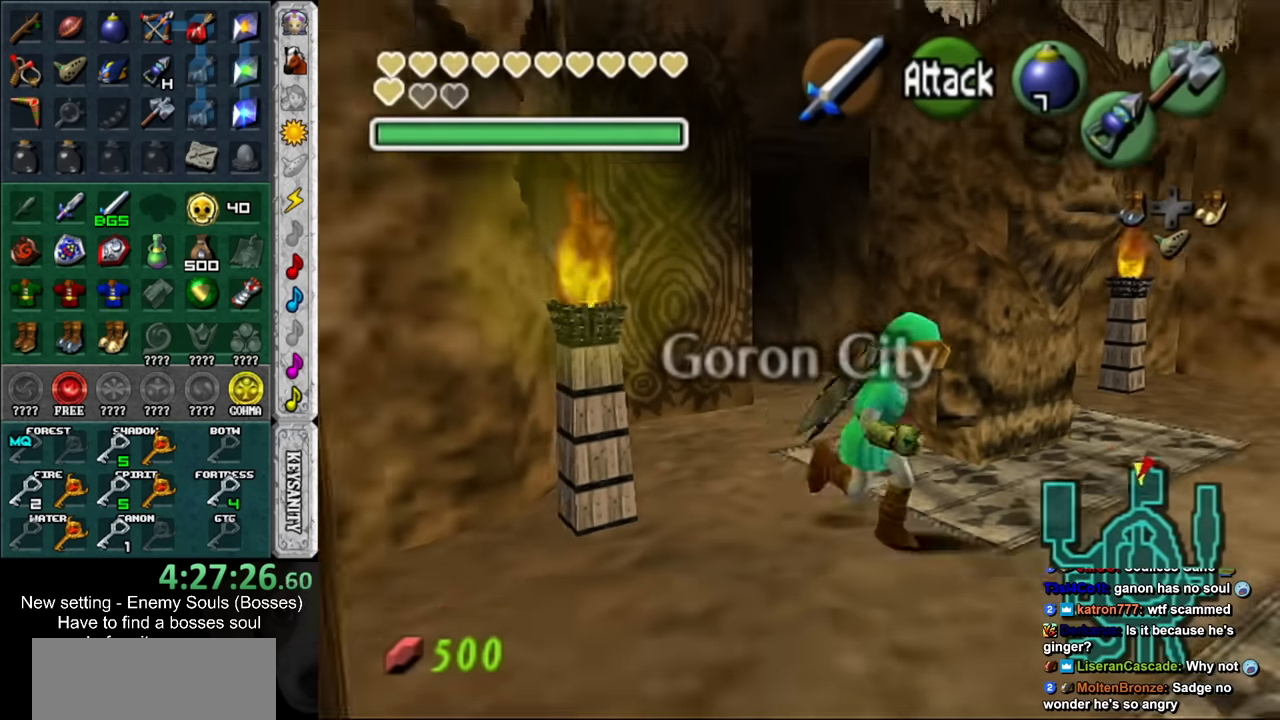
{"buttons": [], "left_stick": "up-right", "right_stick": "center", "events": [[266, "left_stick", "right"], [433, "left_stick", "up-right"]]}
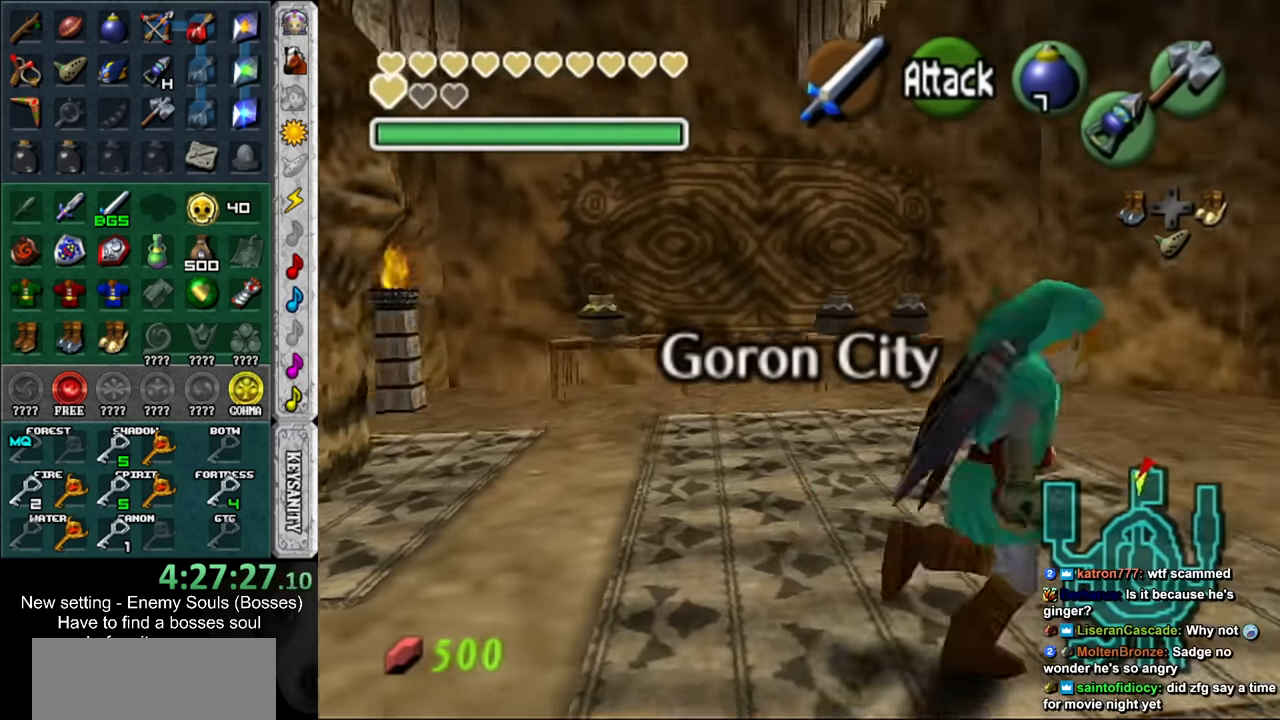
{"buttons": [], "left_stick": "up-left", "right_stick": "center", "events": [[83, "left_stick", "up"], [166, "B", "down"], [233, "left_stick", "up-left"], [333, "B", "up"]]}
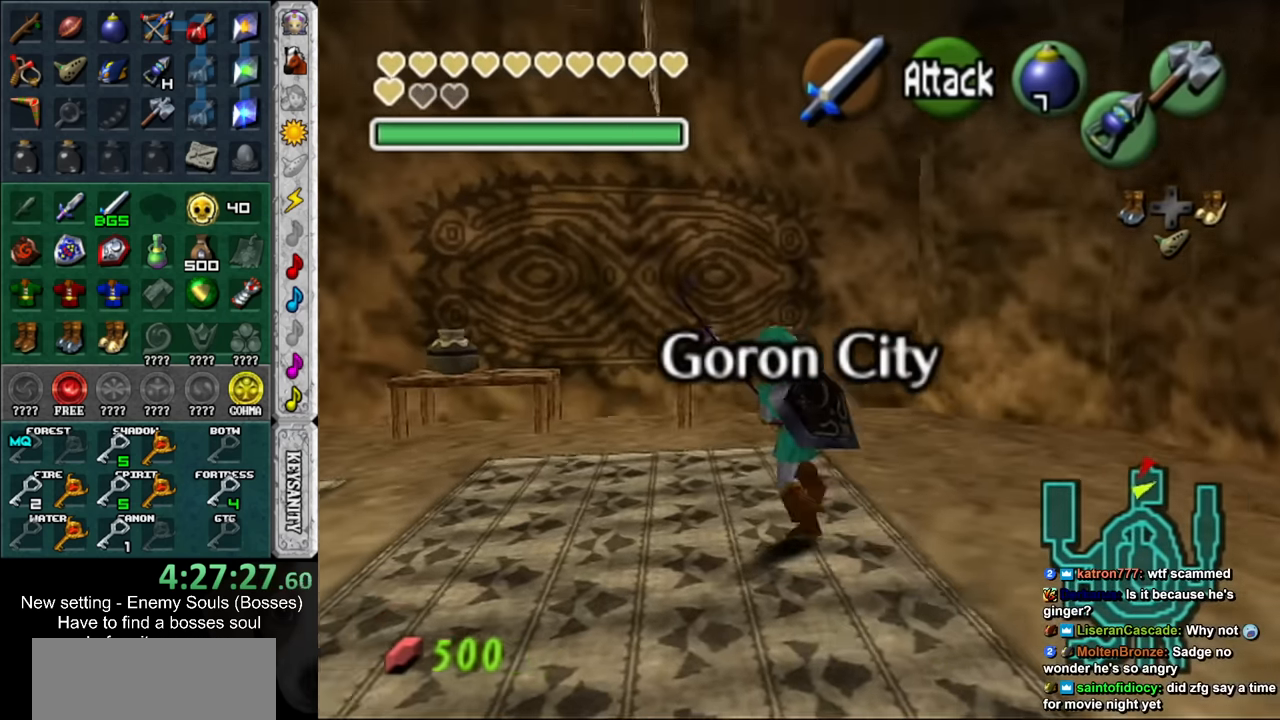
{"buttons": ["B"], "left_stick": "center", "right_stick": "center", "events": [[16, "left_stick", "up"], [450, "B", "down"], [450, "left_stick", "center"]]}
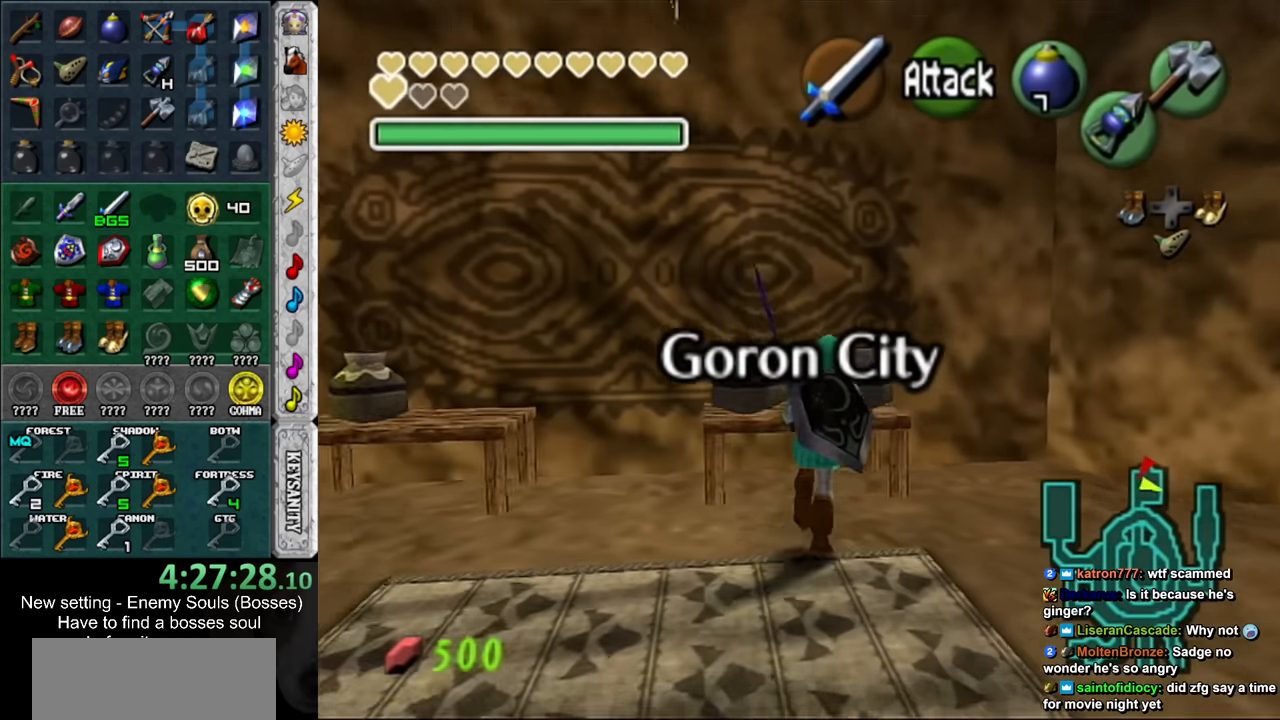
{"buttons": [], "left_stick": "center", "right_stick": "center", "events": [[50, "B", "up"], [150, "B", "down"], [233, "B", "up"], [333, "B", "down"], [450, "B", "up"]]}
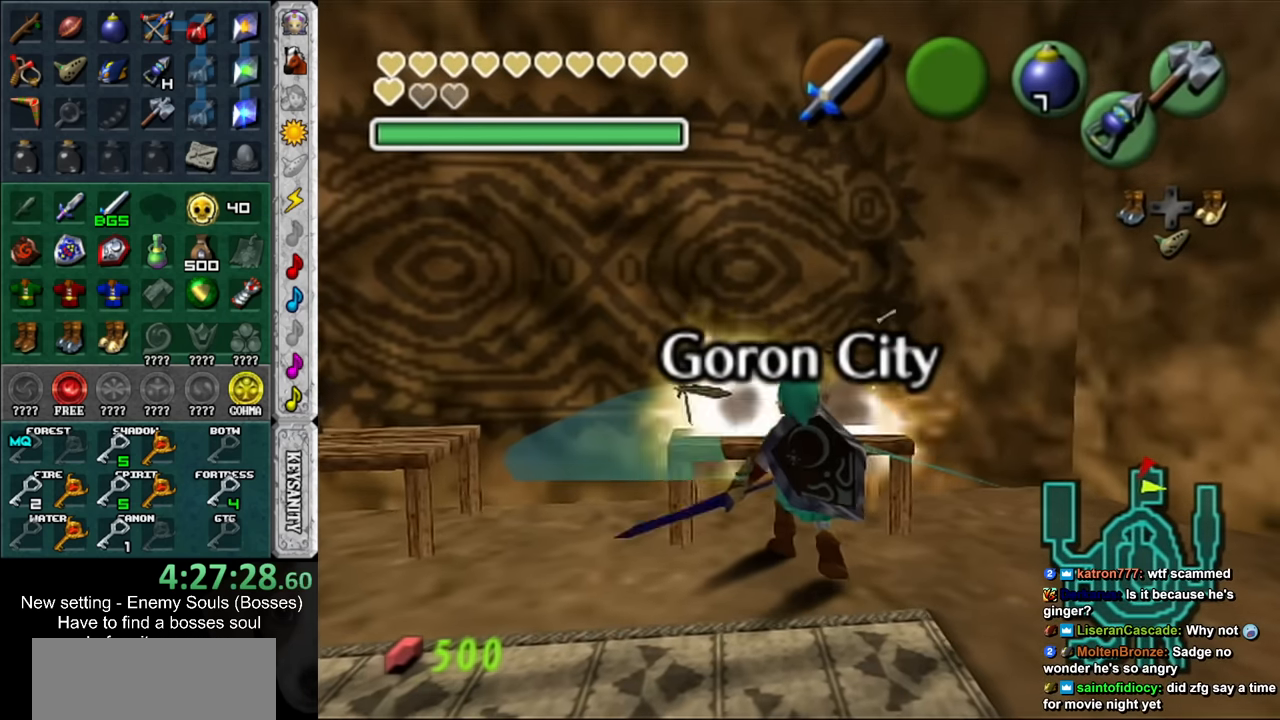
{"buttons": [], "left_stick": "down-left", "right_stick": "center", "events": [[483, "left_stick", "down-left"]]}
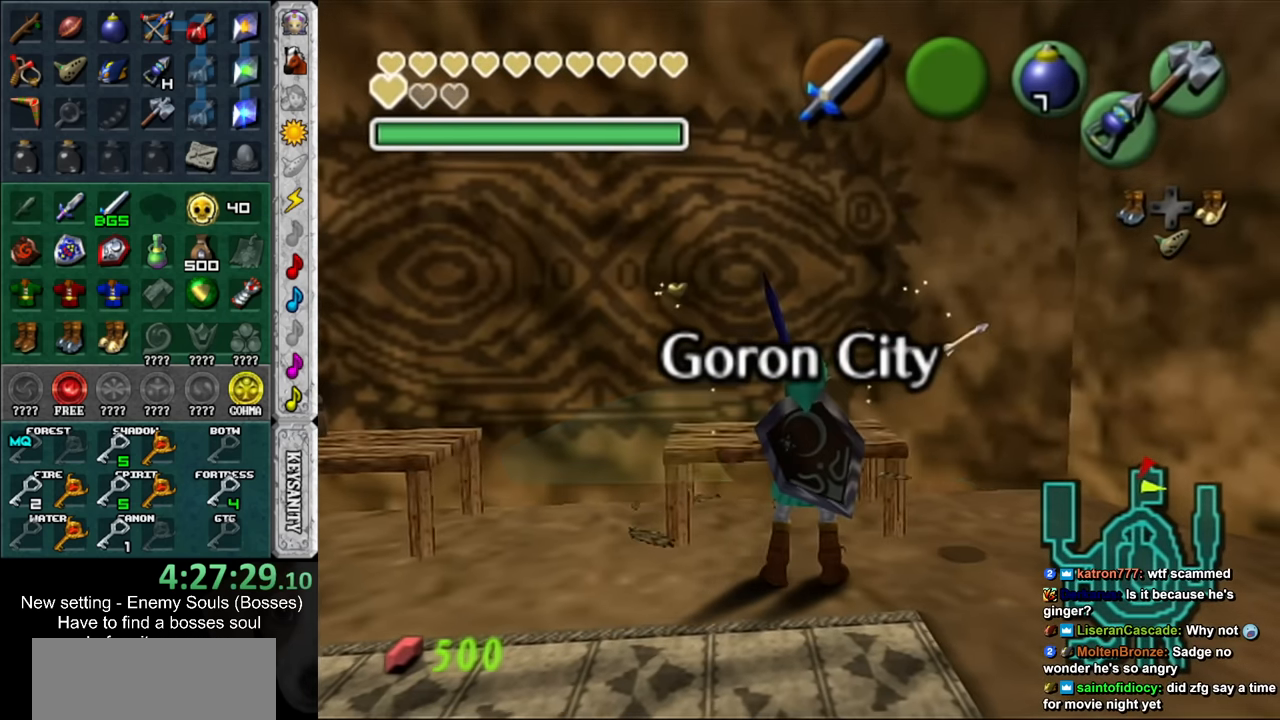
{"buttons": [], "left_stick": "center", "right_stick": "center", "events": [[50, "left_stick", "left"], [200, "left_stick", "up-left"], [333, "left_stick", "up-right"], [483, "left_stick", "center"]]}
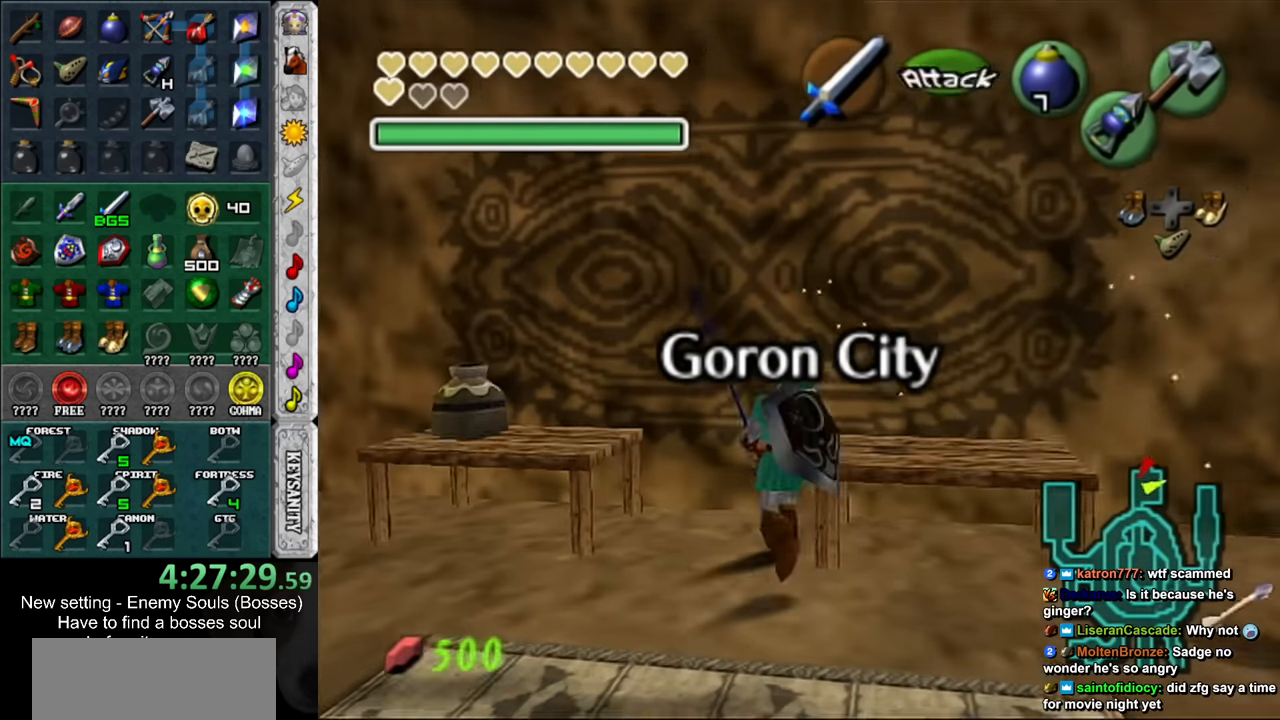
{"buttons": [], "left_stick": "right", "right_stick": "center", "events": [[366, "left_stick", "right"]]}
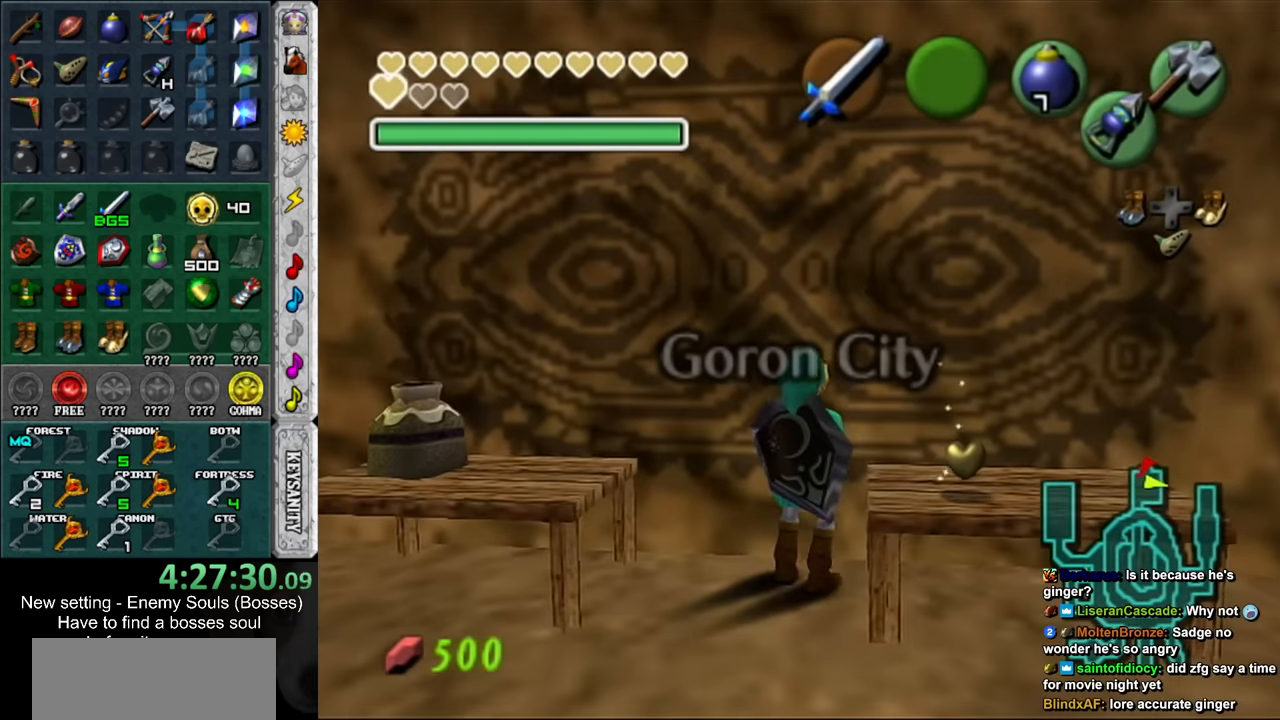
{"buttons": [], "left_stick": "center", "right_stick": "center", "events": [[333, "left_stick", "center"]]}